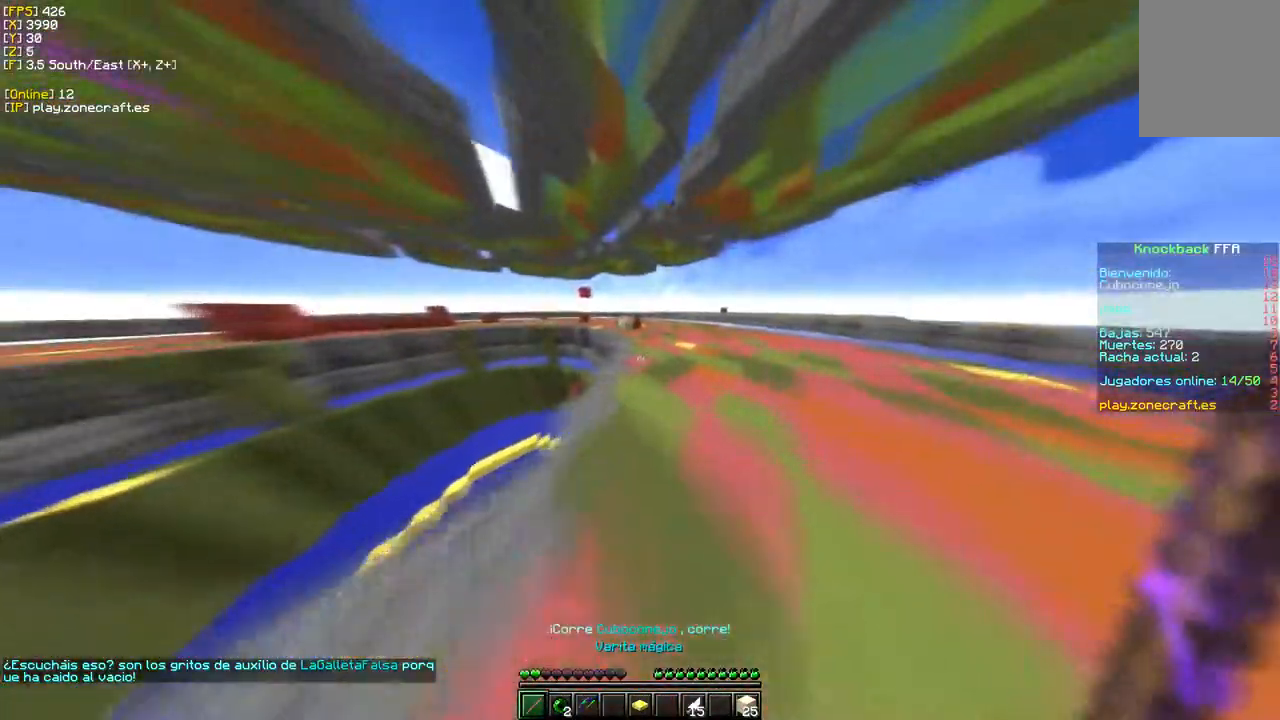
Gameplay with keyboard and mouse; each line is a JSON object with the keys and mouse buttons held at the frame after it. "events" lists presses ("down") and releases ("up") of "a", "d", "s", "w", "mouse_left" and "mouse_right" between this image and that frame as [ms after this image, input, new state], when the widget could be followed in between. "mouse_left", "mouse_right" = the "left", "right" buttons of the "mouse" list. No other keys are recorded. Fast repeated clicks can show as one long hold. Mouse movement is not recorded.
{"keys": ["w"], "mouse": [], "events": []}
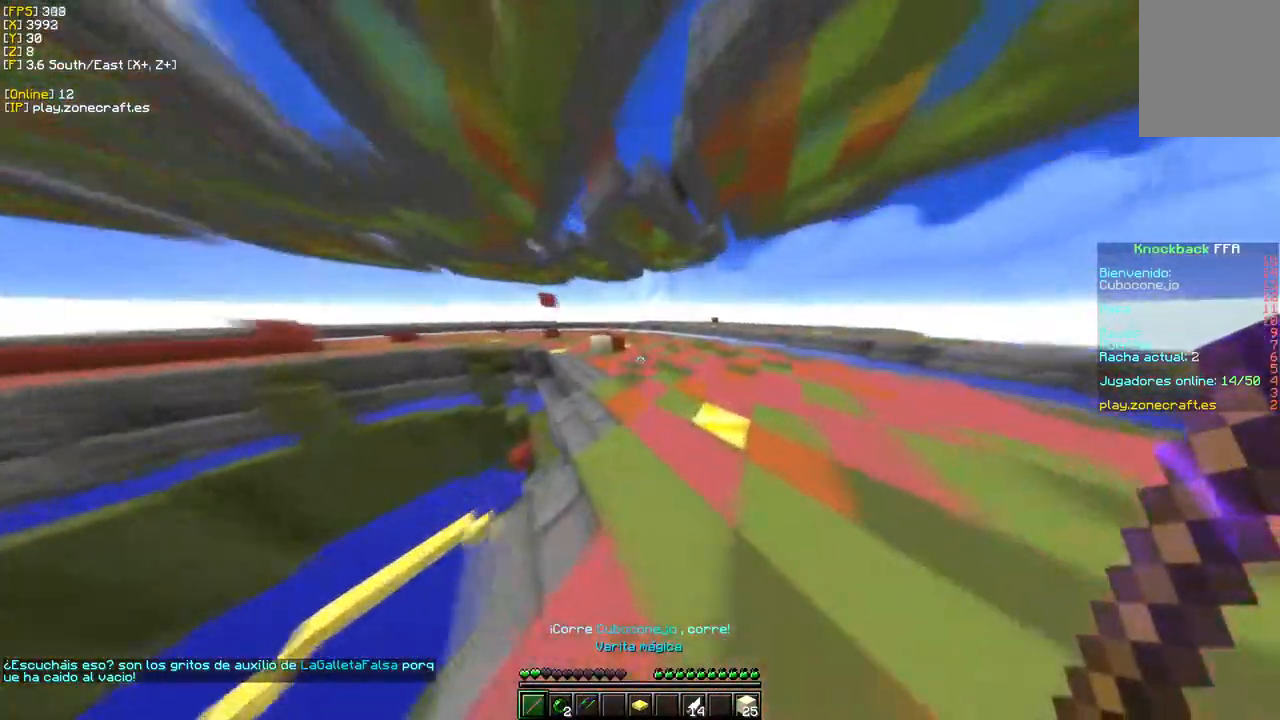
{"keys": ["w"], "mouse": [], "events": []}
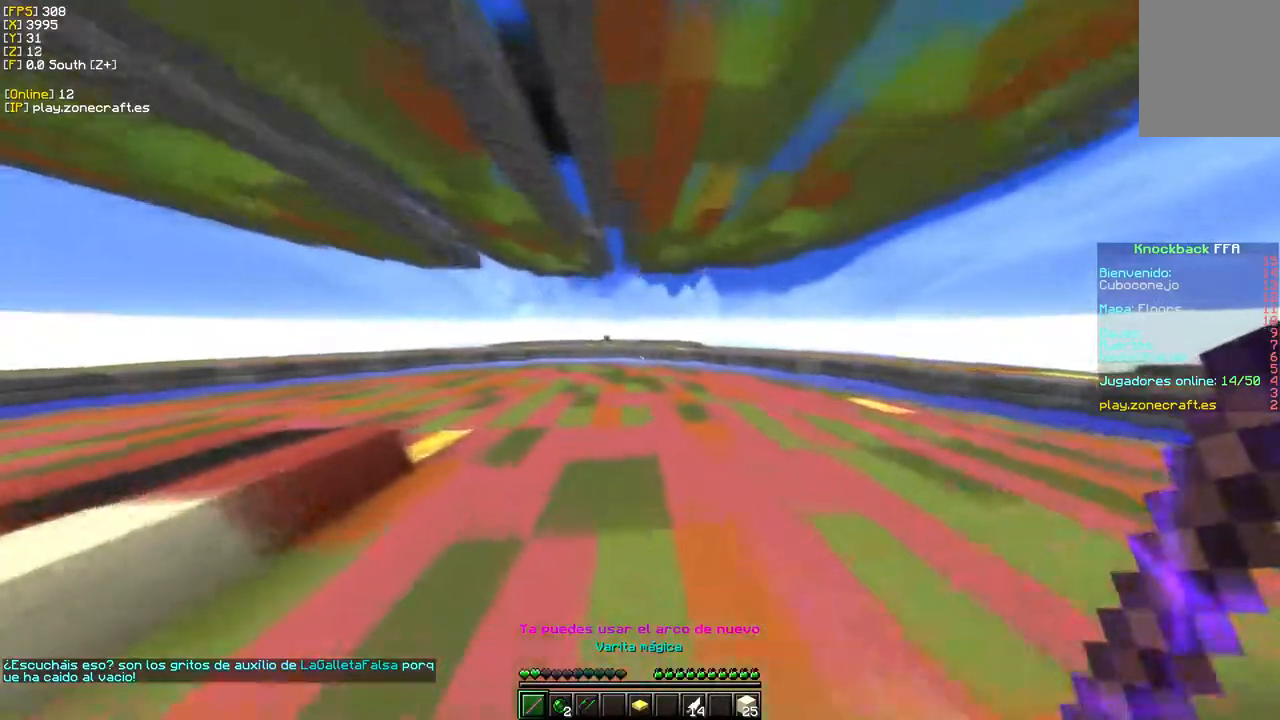
{"keys": ["w"], "mouse": [], "events": []}
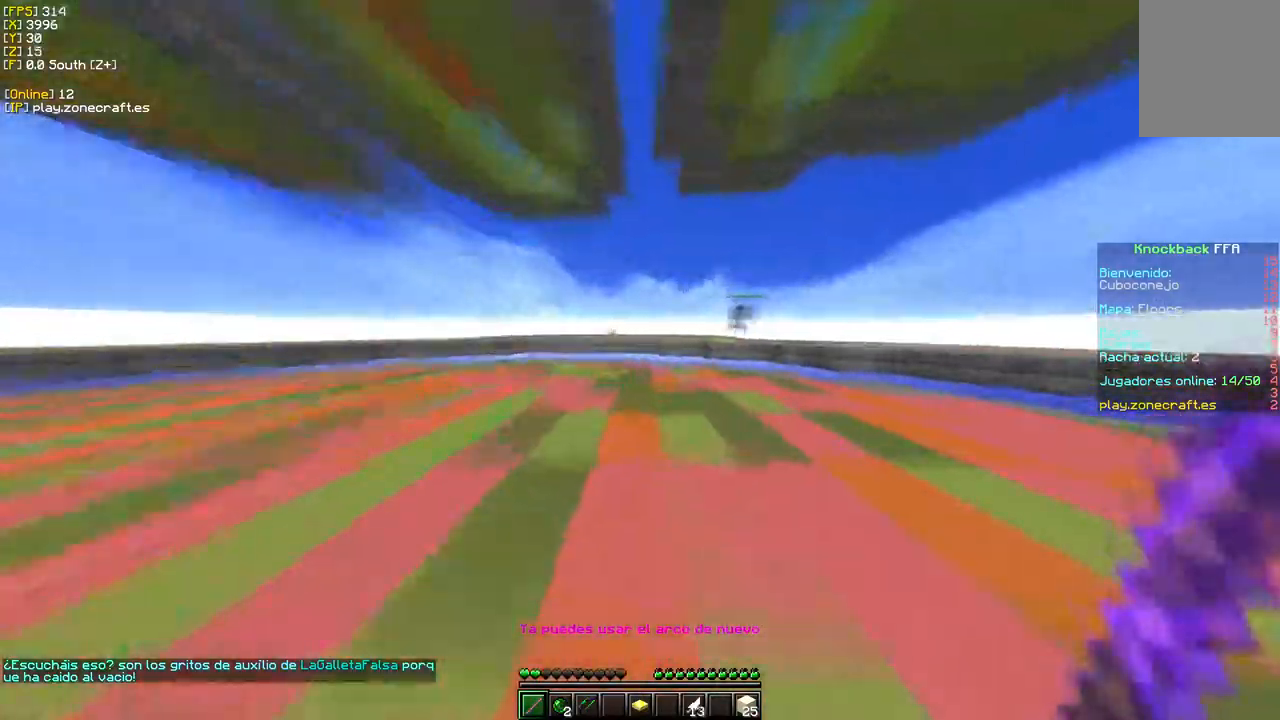
{"keys": ["w"], "mouse": [], "events": [[67, "d", "down"], [333, "d", "up"]]}
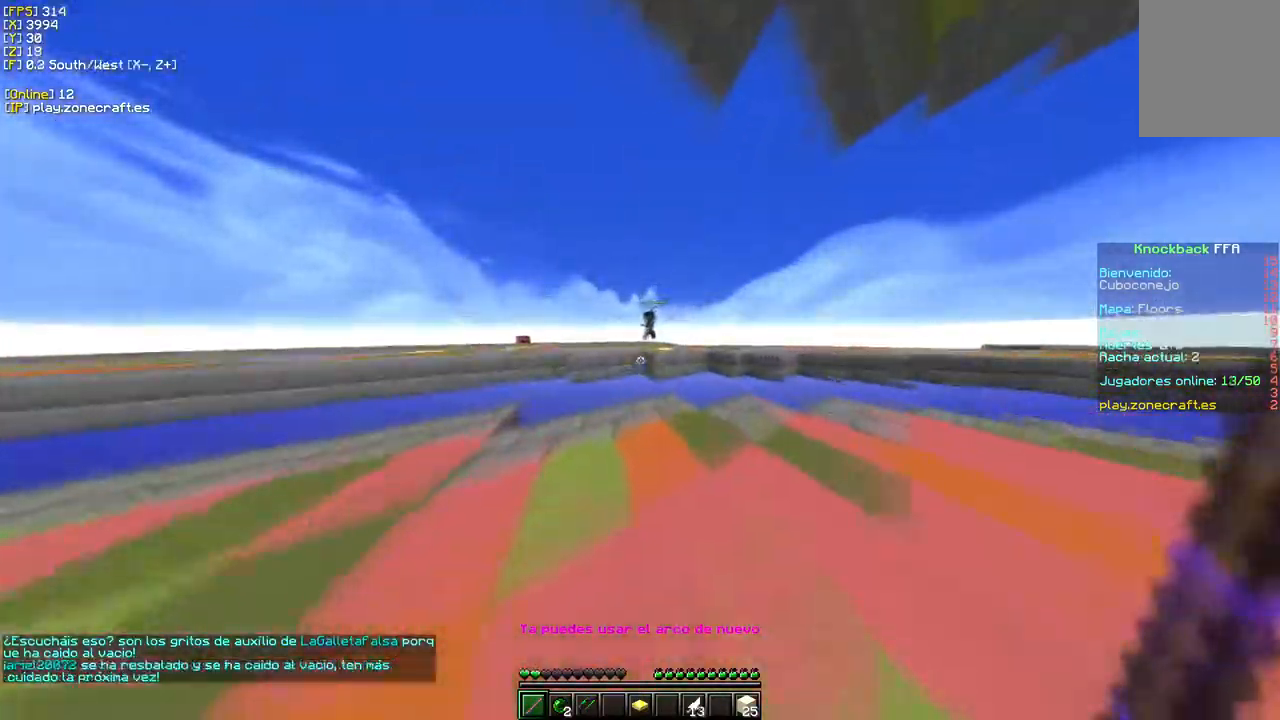
{"keys": ["d", "w"], "mouse": ["left"], "events": [[350, "d", "down"], [400, "mouse_left", "down"]]}
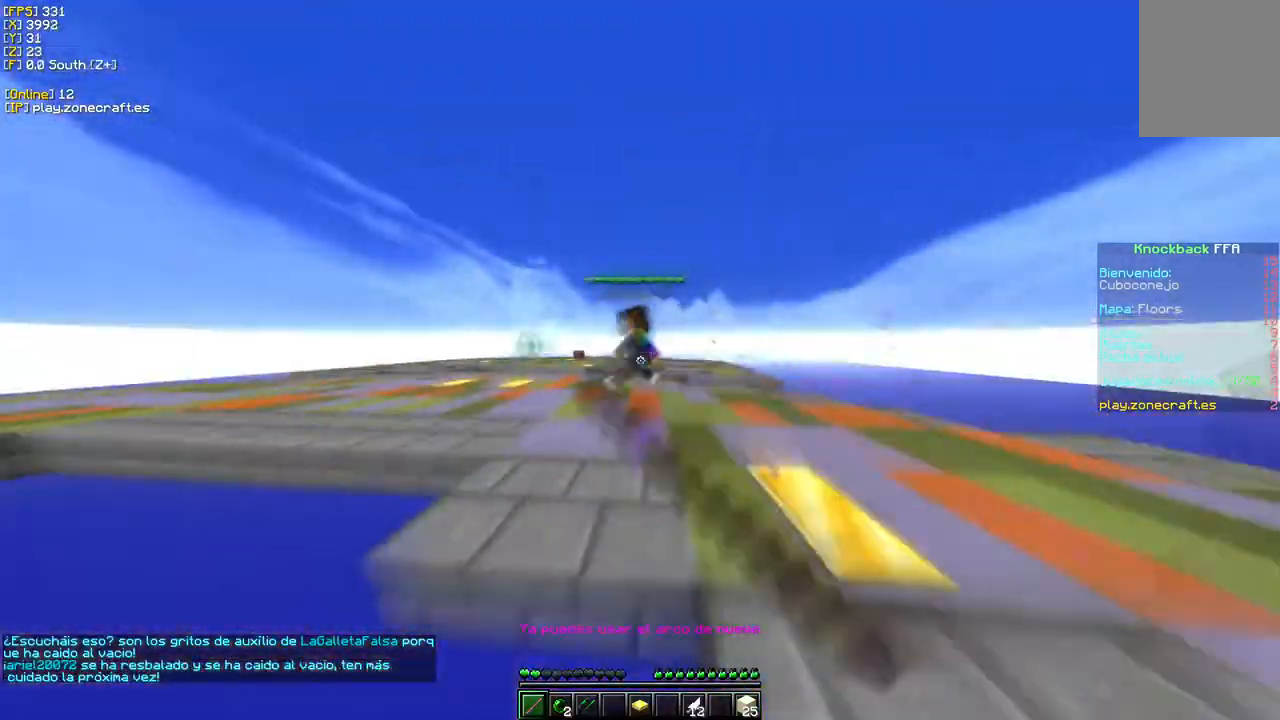
{"keys": ["d", "w"], "mouse": ["left"], "events": []}
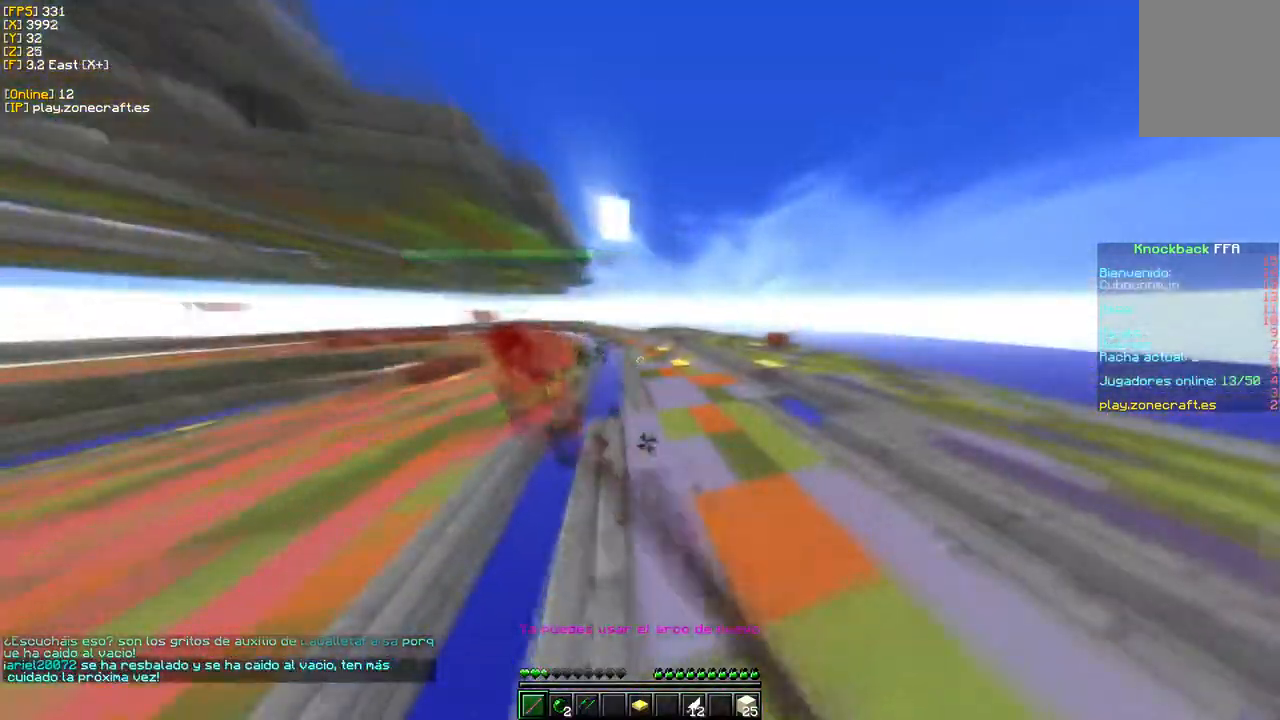
{"keys": ["w"], "mouse": [], "events": [[250, "d", "up"], [367, "mouse_left", "up"]]}
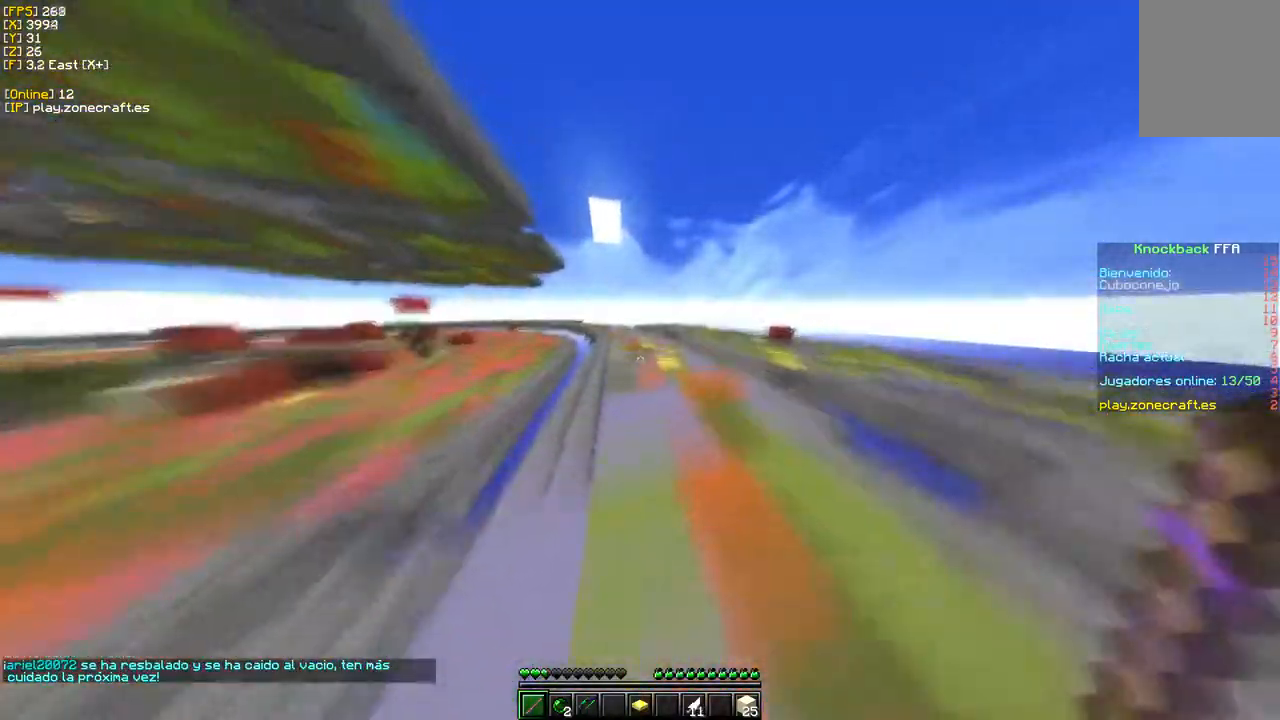
{"keys": ["w"], "mouse": ["right"], "events": [[283, "mouse_right", "down"]]}
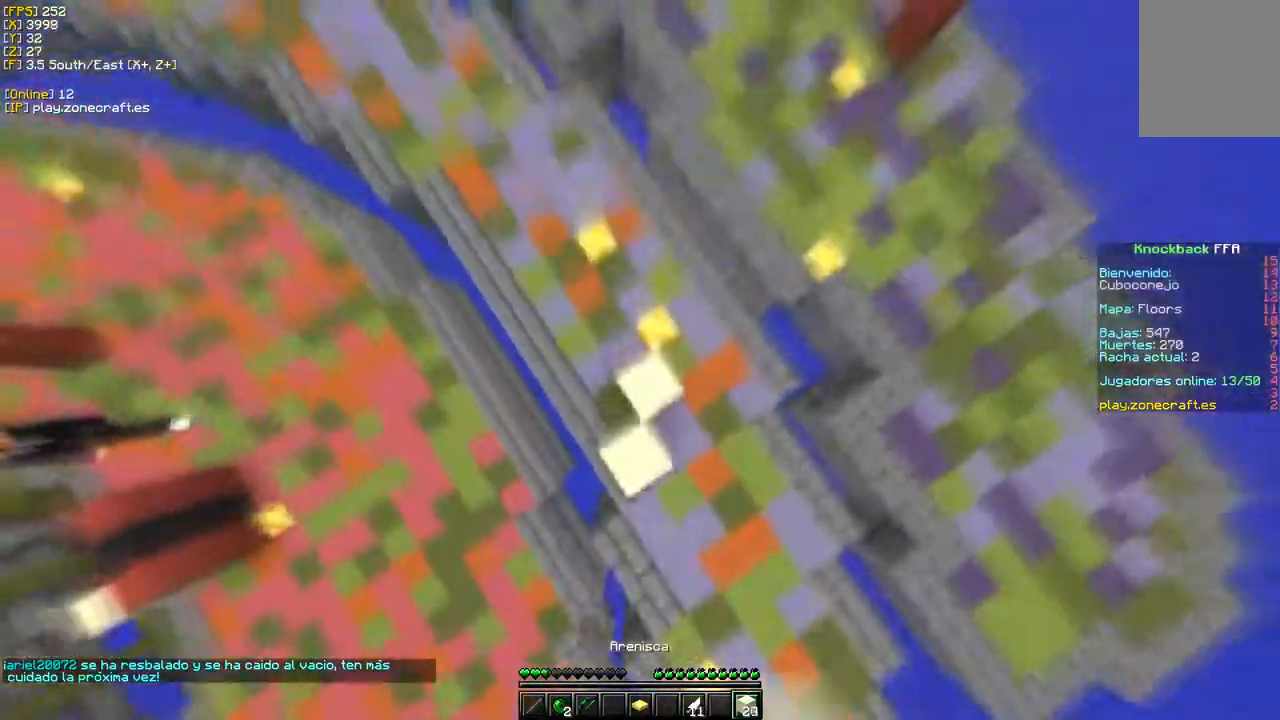
{"keys": ["d", "w"], "mouse": ["right"], "events": [[83, "mouse_right", "up"], [133, "mouse_right", "down"], [433, "mouse_right", "up"], [483, "d", "down"], [500, "mouse_right", "down"]]}
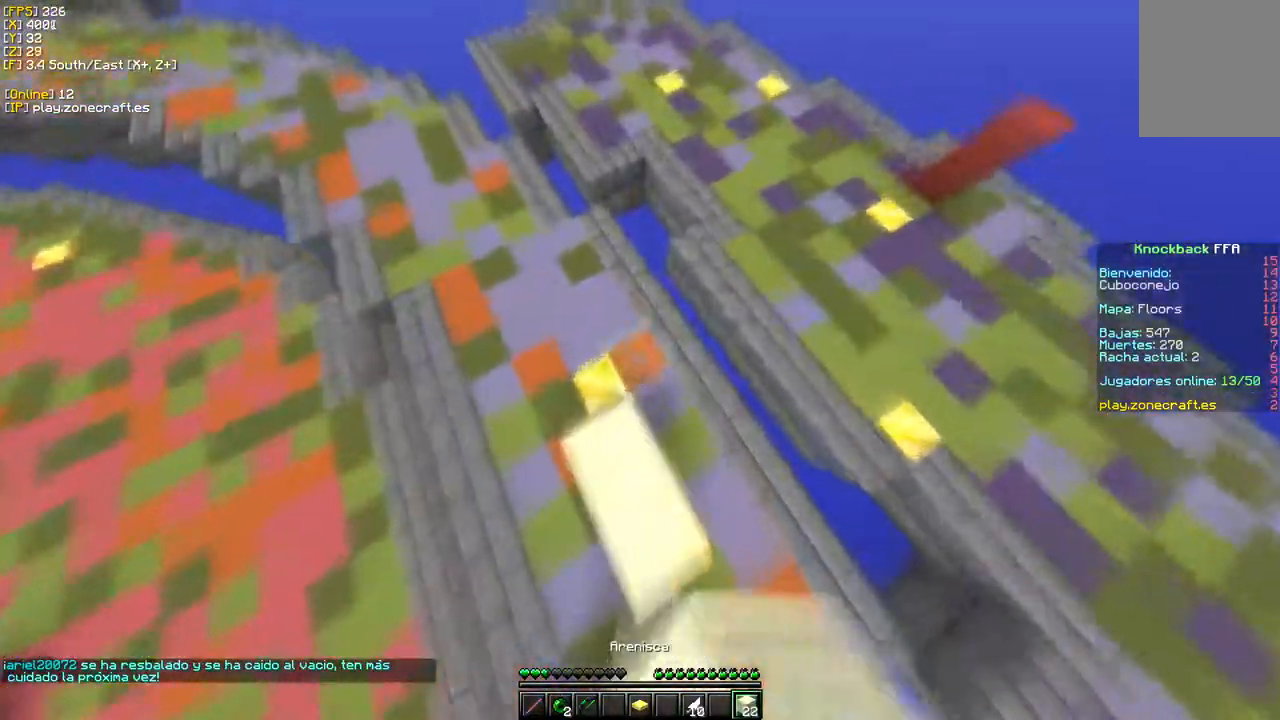
{"keys": ["d", "w"], "mouse": ["right"], "events": []}
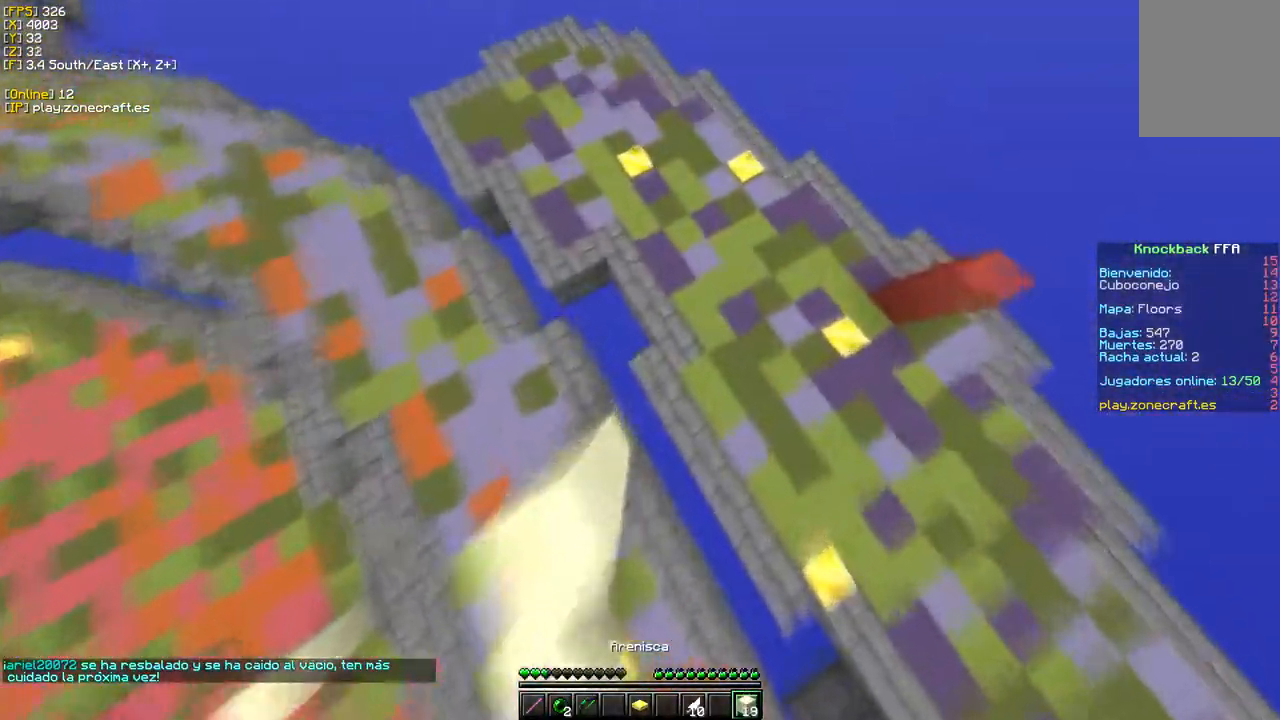
{"keys": ["d"], "mouse": [], "events": [[133, "mouse_right", "up"], [200, "mouse_right", "down"], [350, "mouse_right", "up"], [483, "w", "up"]]}
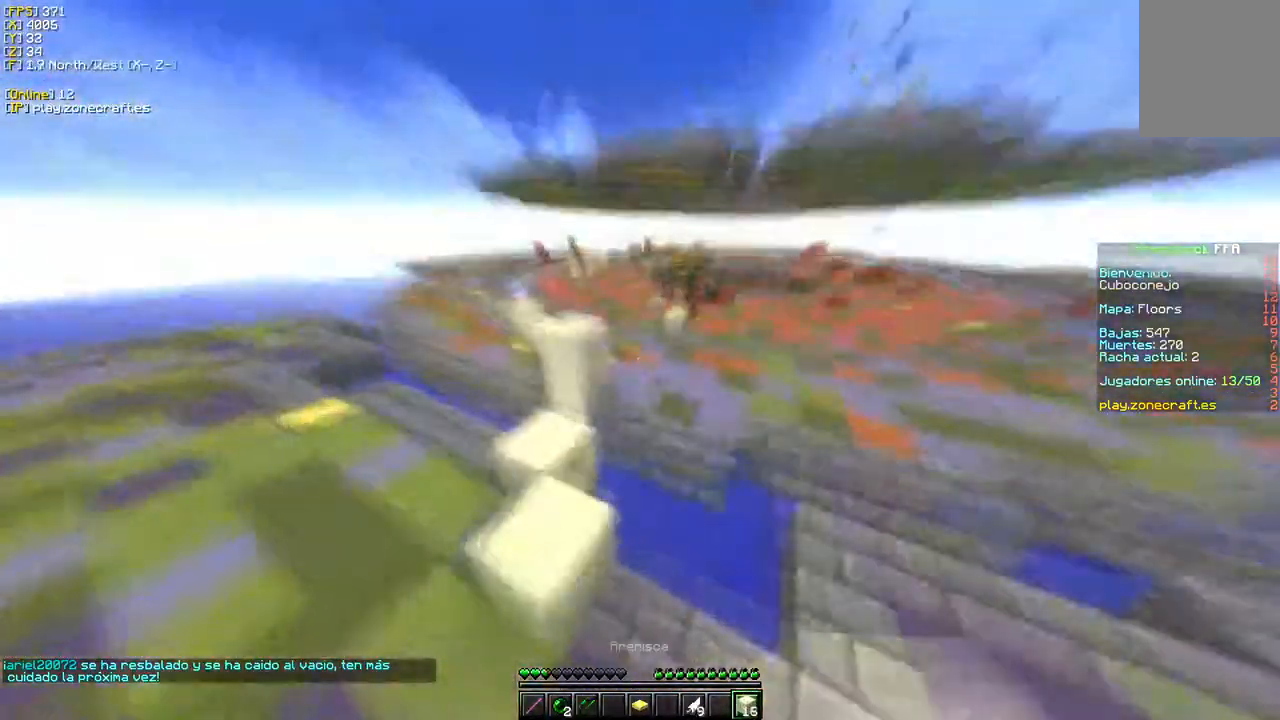
{"keys": ["d", "w"], "mouse": [], "events": [[367, "w", "down"]]}
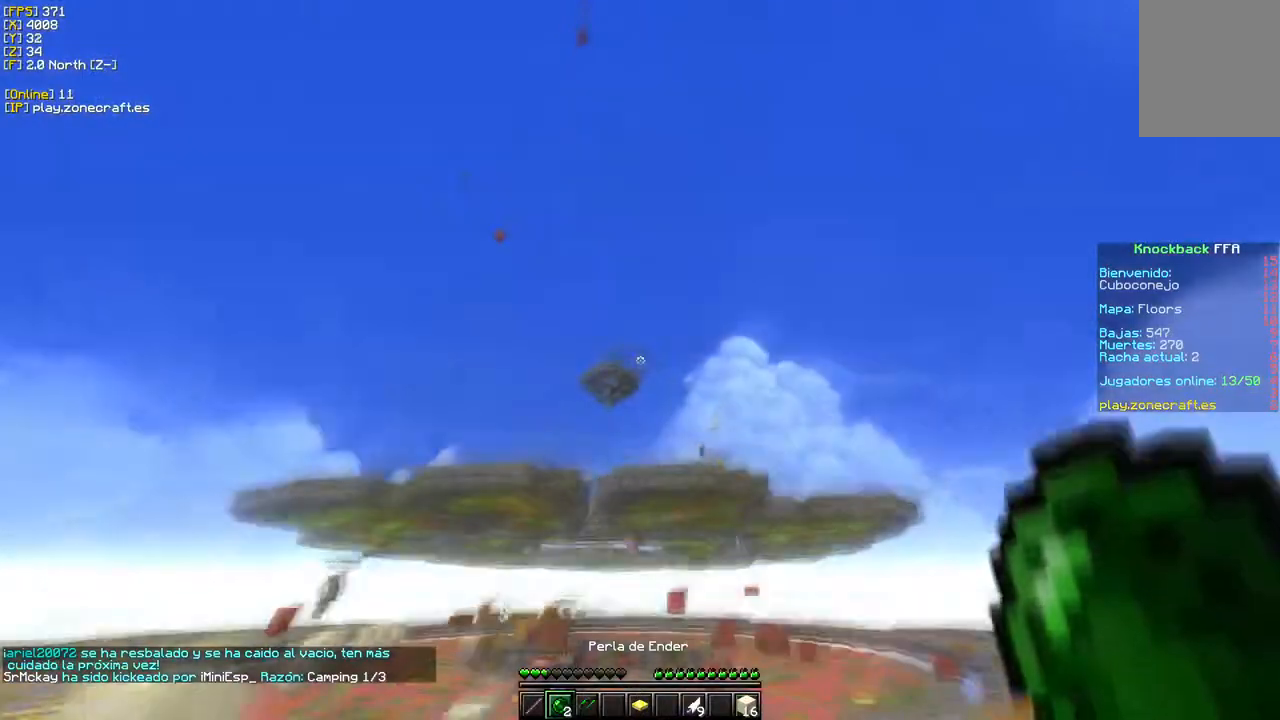
{"keys": ["w"], "mouse": [], "events": [[100, "d", "up"], [100, "mouse_right", "down"], [117, "w", "up"], [250, "mouse_right", "up"], [483, "w", "down"]]}
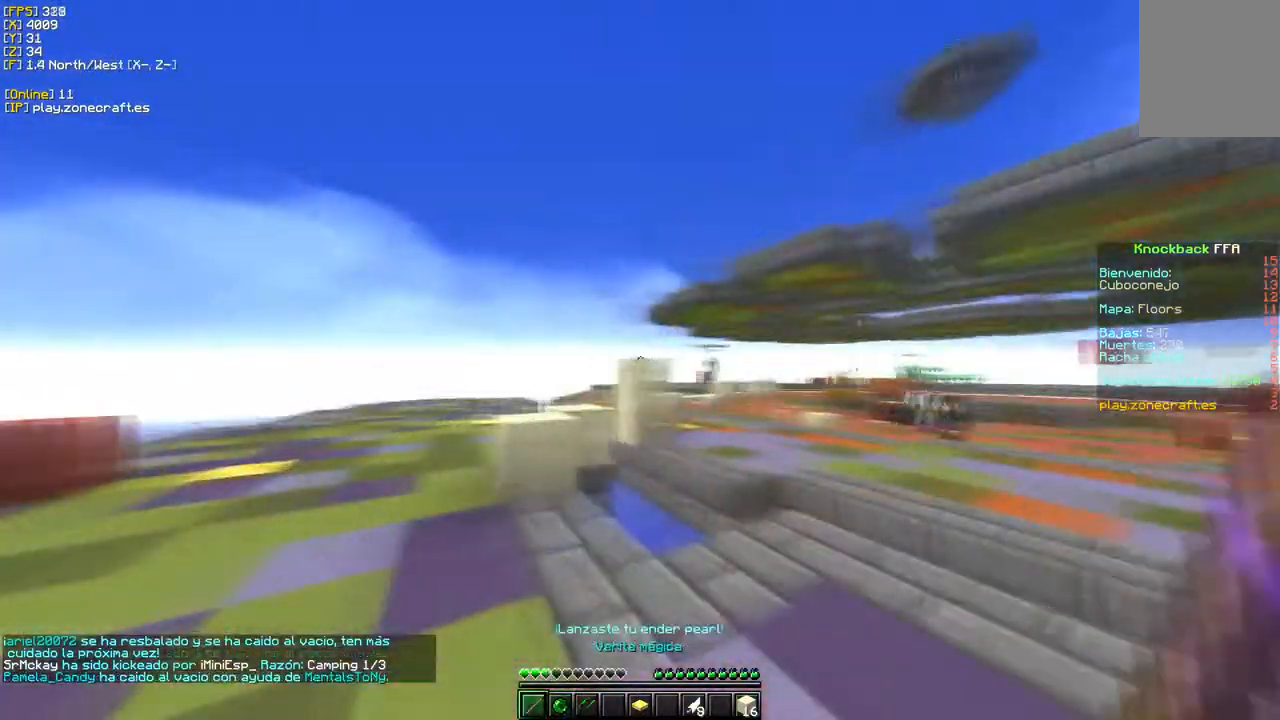
{"keys": ["w"], "mouse": [], "events": [[267, "mouse_right", "down"], [400, "mouse_right", "up"]]}
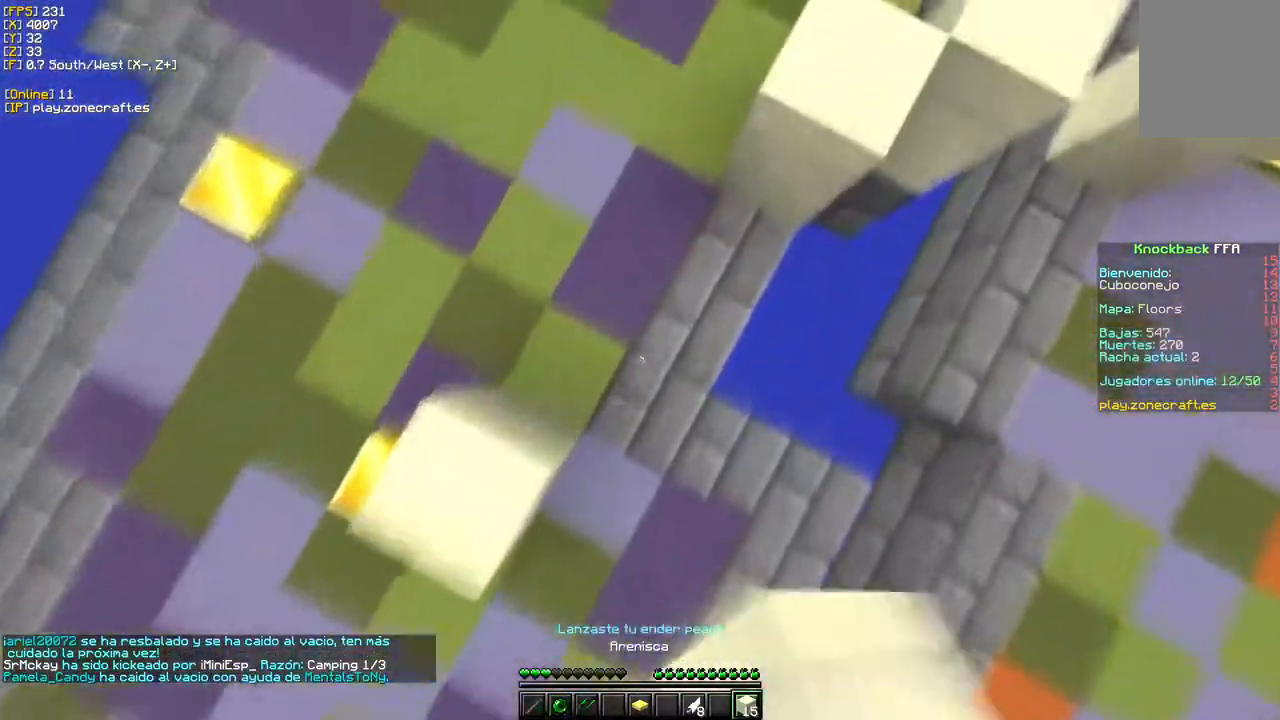
{"keys": ["w"], "mouse": ["right"], "events": [[33, "mouse_right", "down"]]}
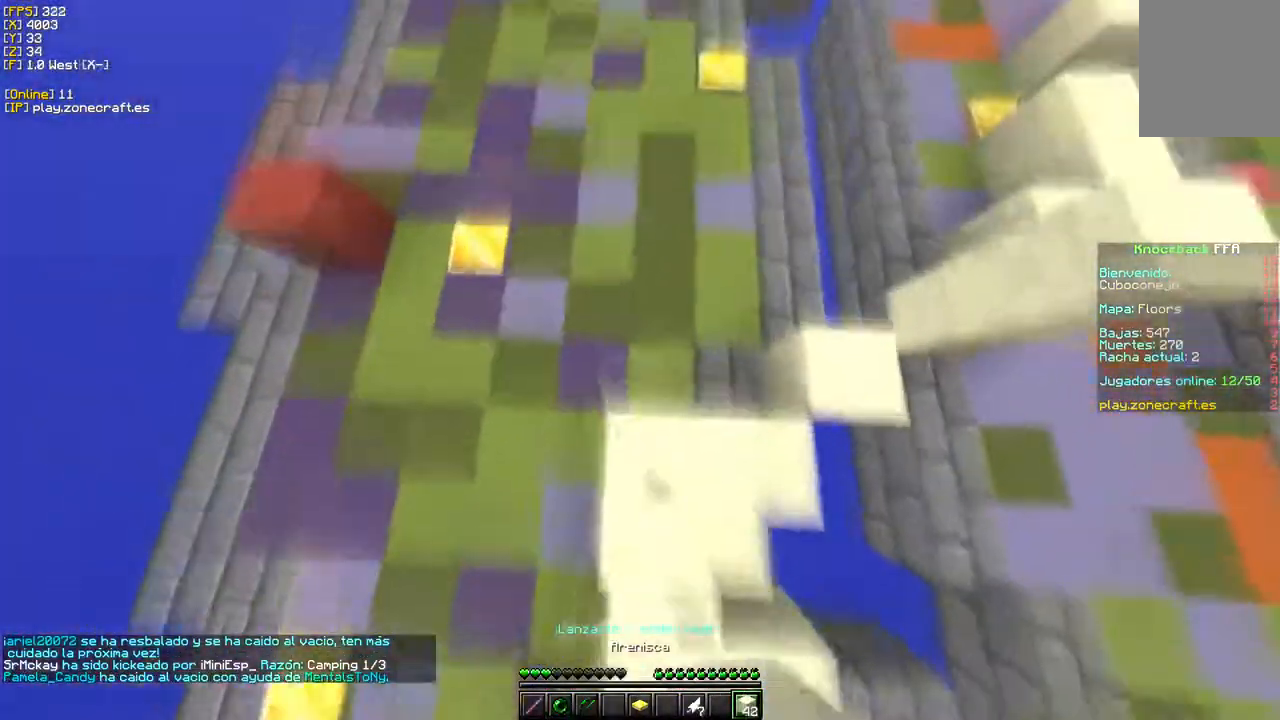
{"keys": ["a", "w"], "mouse": ["right"], "events": [[67, "a", "down"]]}
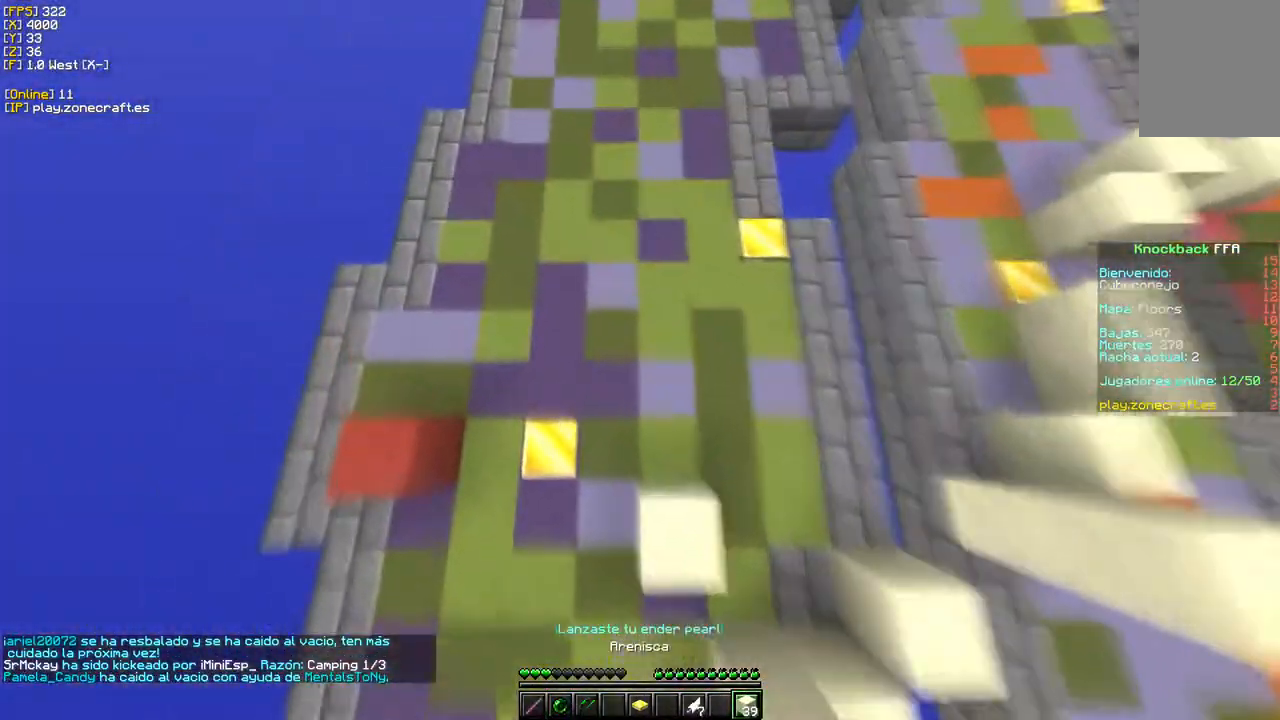
{"keys": ["w"], "mouse": ["right"], "events": [[350, "a", "up"]]}
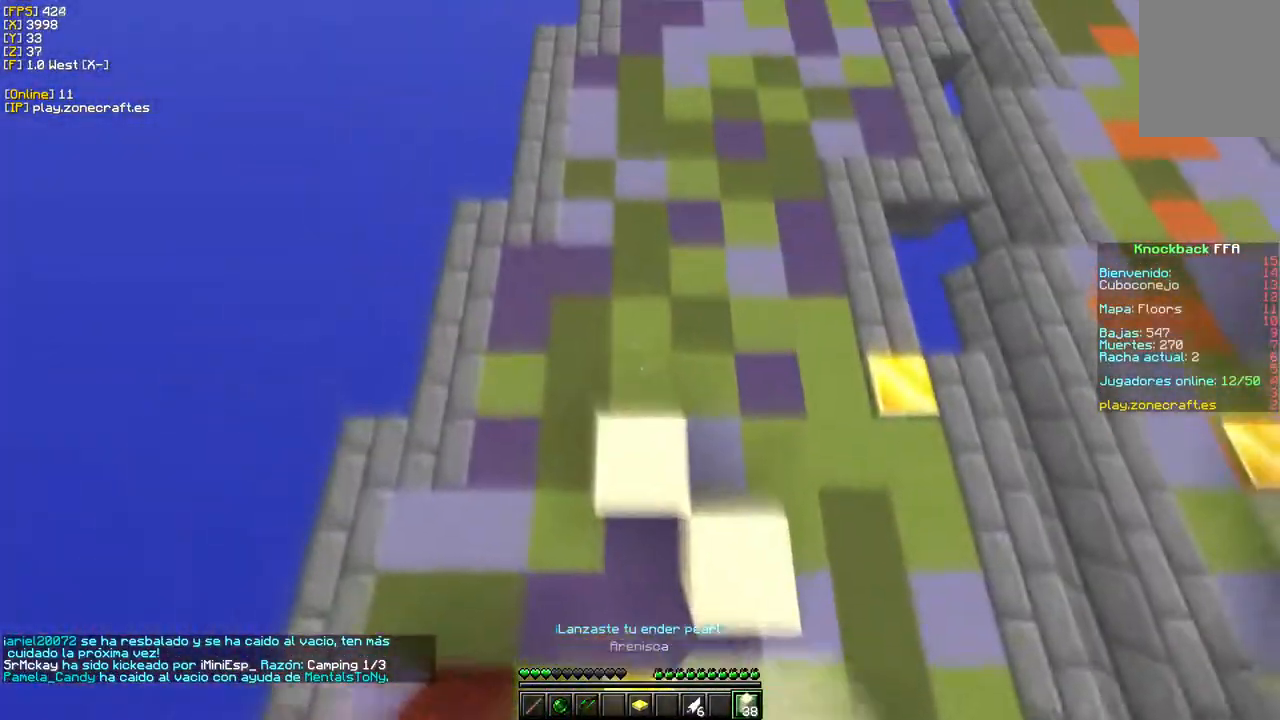
{"keys": ["d", "w"], "mouse": ["right"], "events": [[83, "mouse_right", "up"], [150, "mouse_right", "down"], [433, "d", "down"]]}
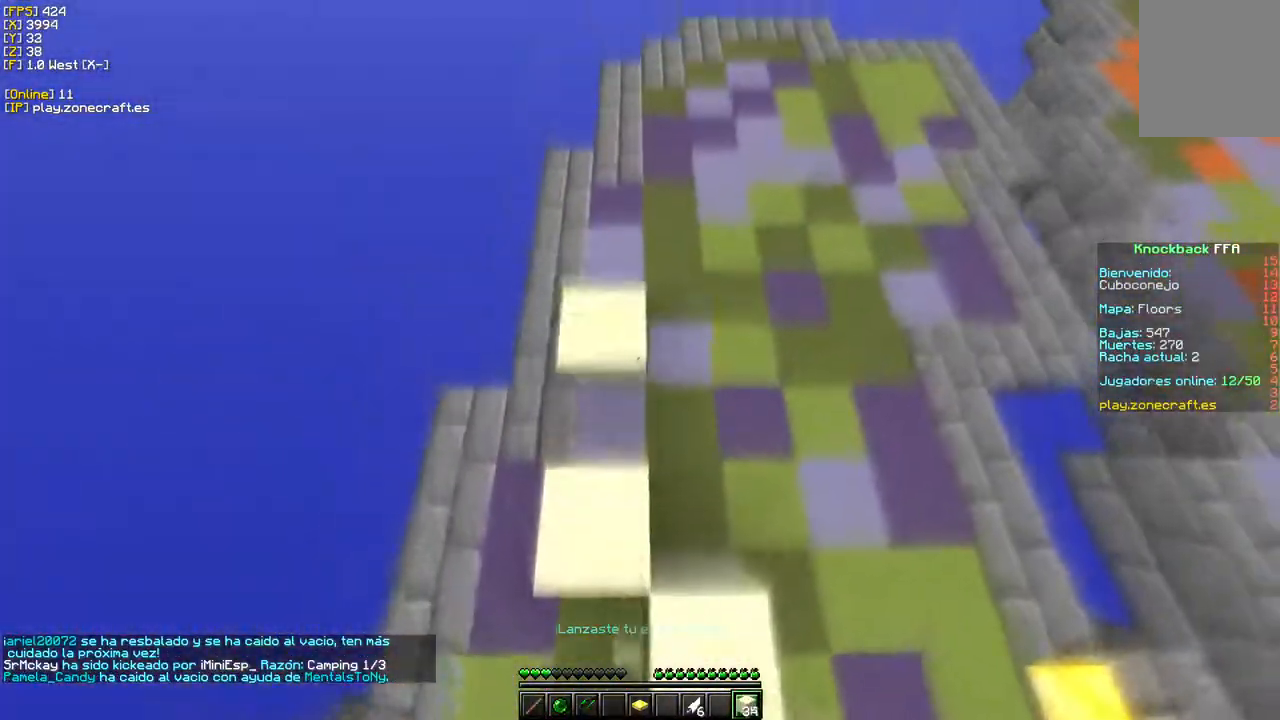
{"keys": ["d", "w"], "mouse": ["right"], "events": []}
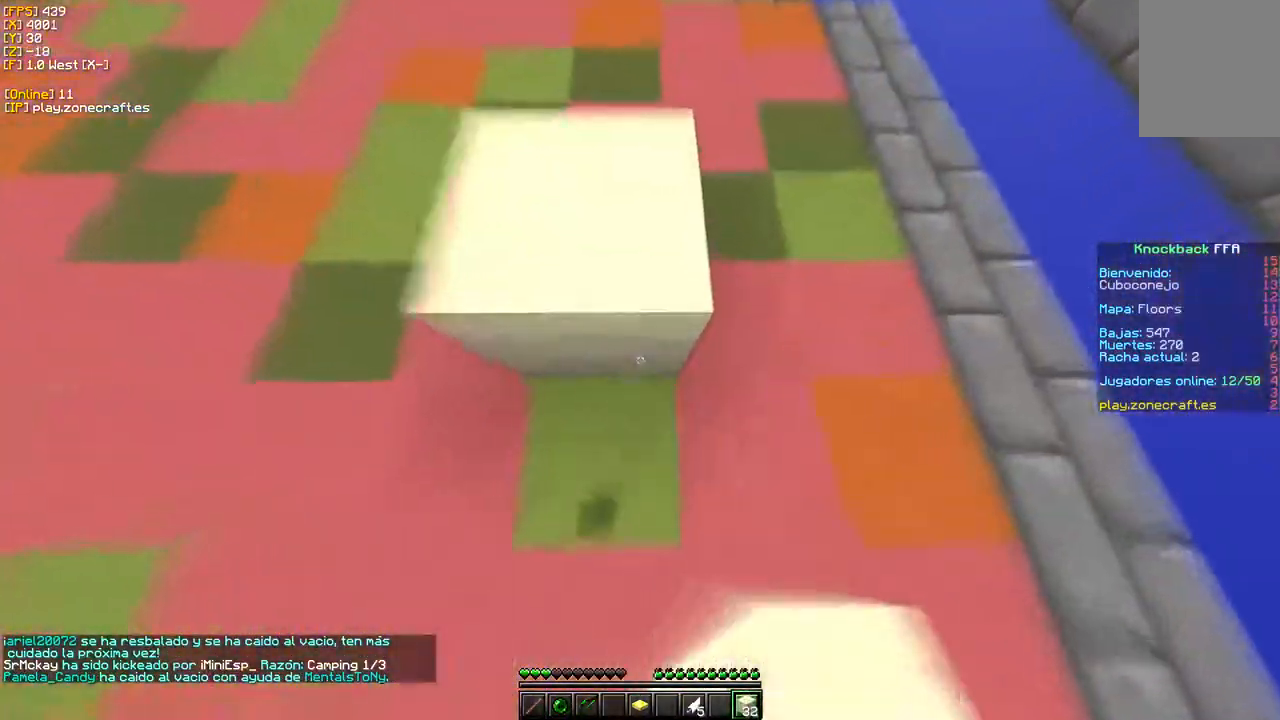
{"keys": ["w"], "mouse": [], "events": [[167, "d", "up"], [283, "mouse_right", "up"]]}
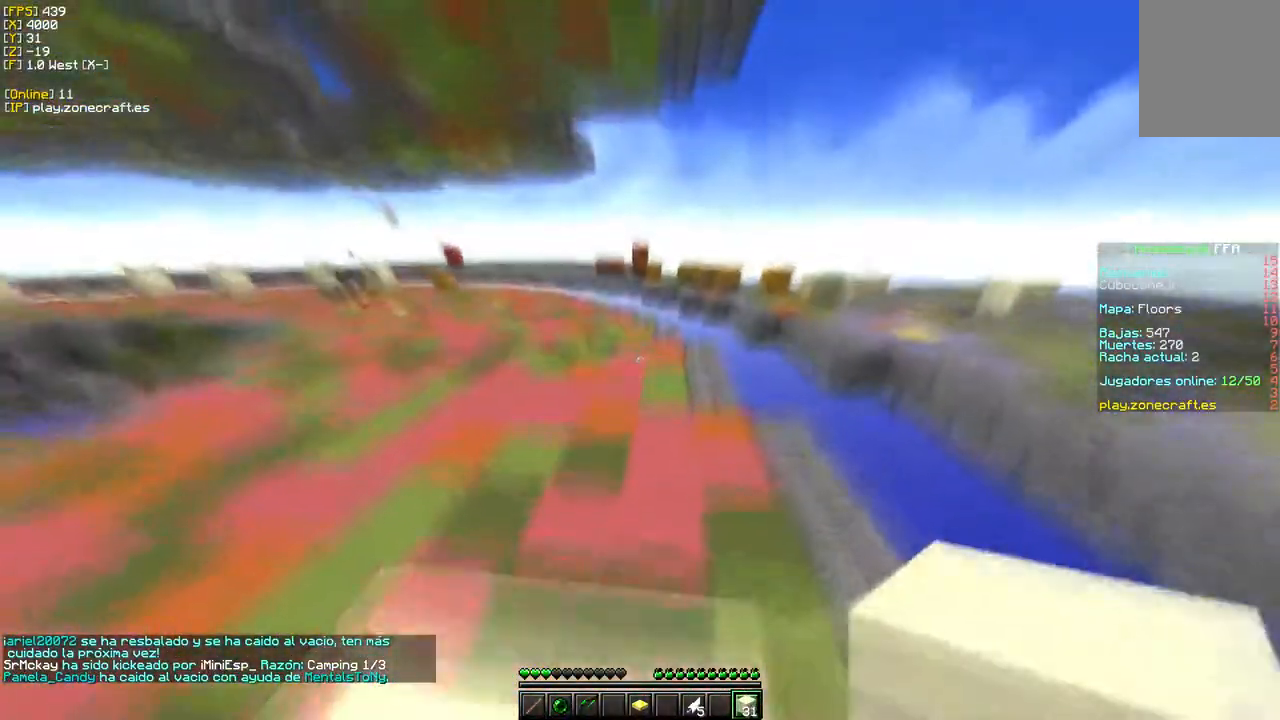
{"keys": ["d", "w"], "mouse": [], "events": [[450, "d", "down"]]}
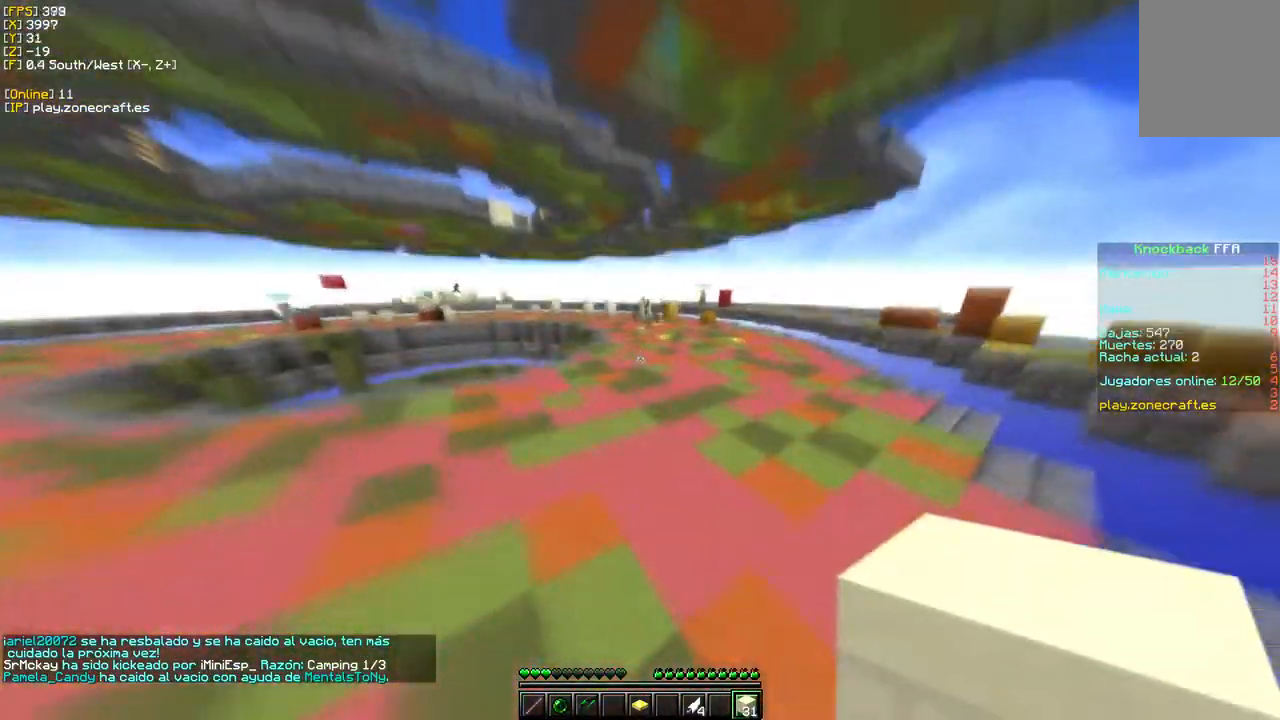
{"keys": ["w"], "mouse": [], "events": [[317, "d", "up"]]}
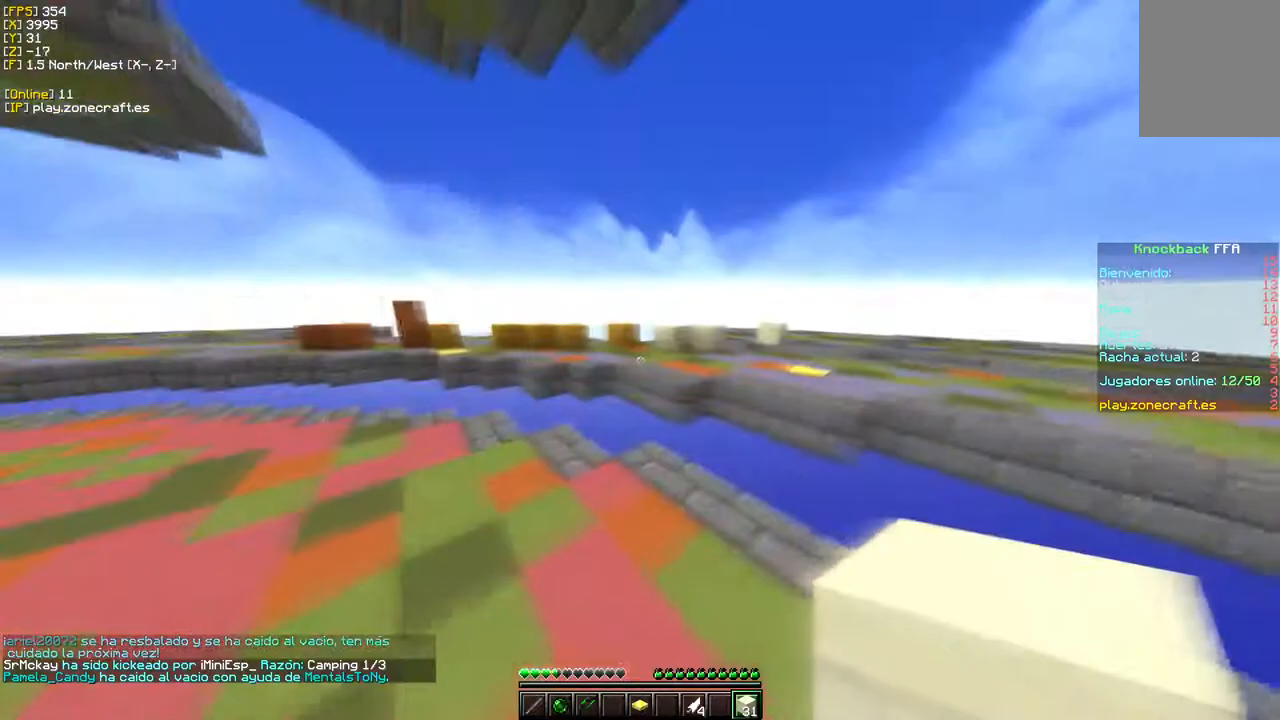
{"keys": ["d", "w"], "mouse": [], "events": [[17, "a", "down"], [383, "a", "up"], [450, "d", "down"]]}
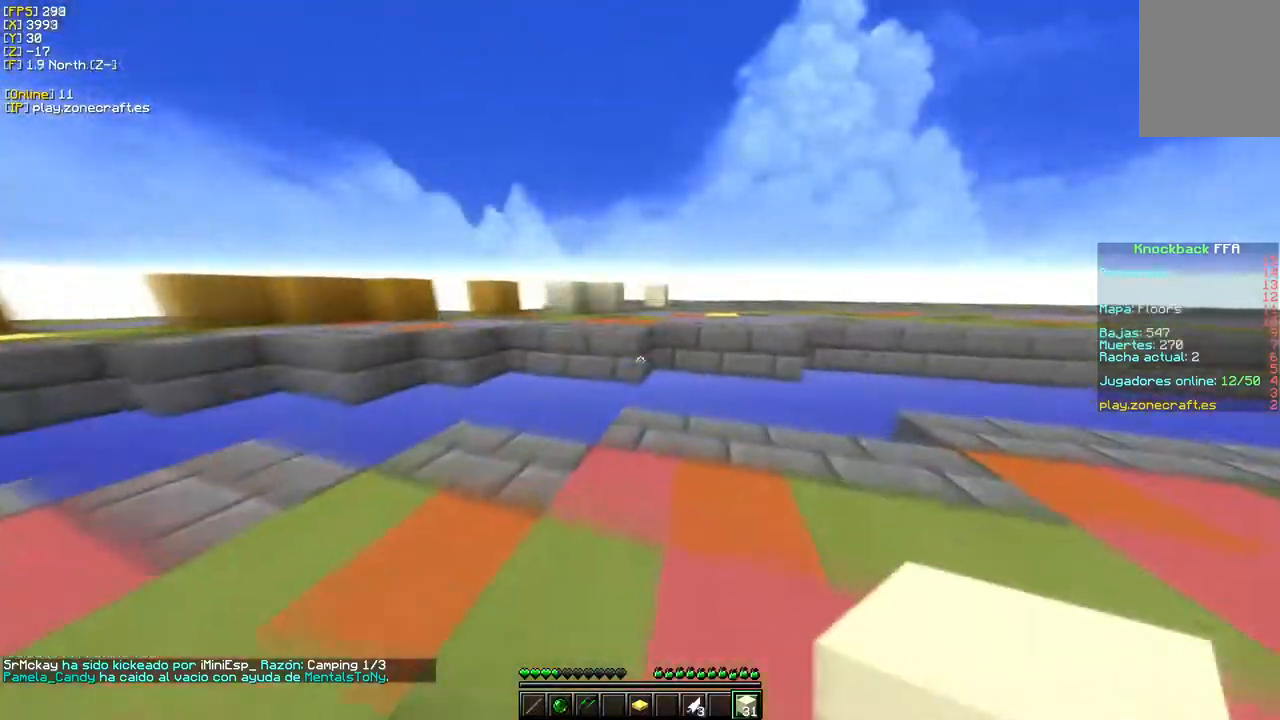
{"keys": ["w"], "mouse": [], "events": [[117, "d", "up"], [200, "mouse_right", "down"], [350, "mouse_right", "up"]]}
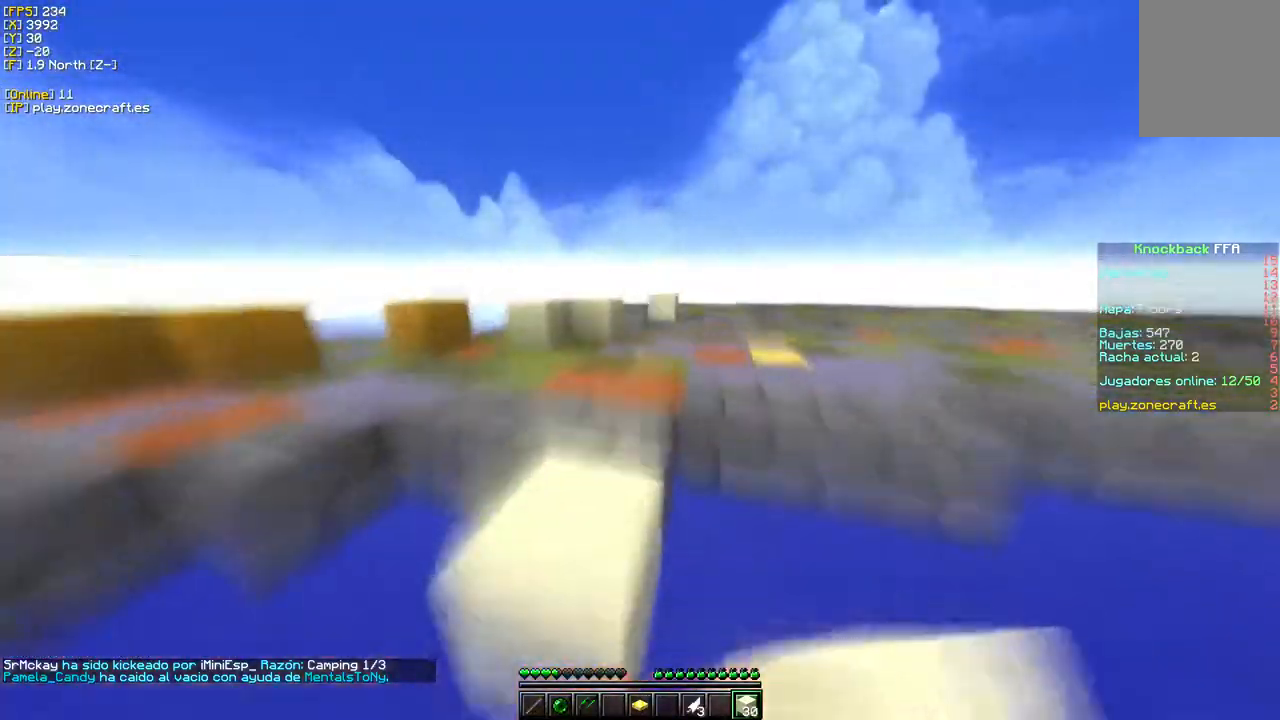
{"keys": ["w"], "mouse": [], "events": []}
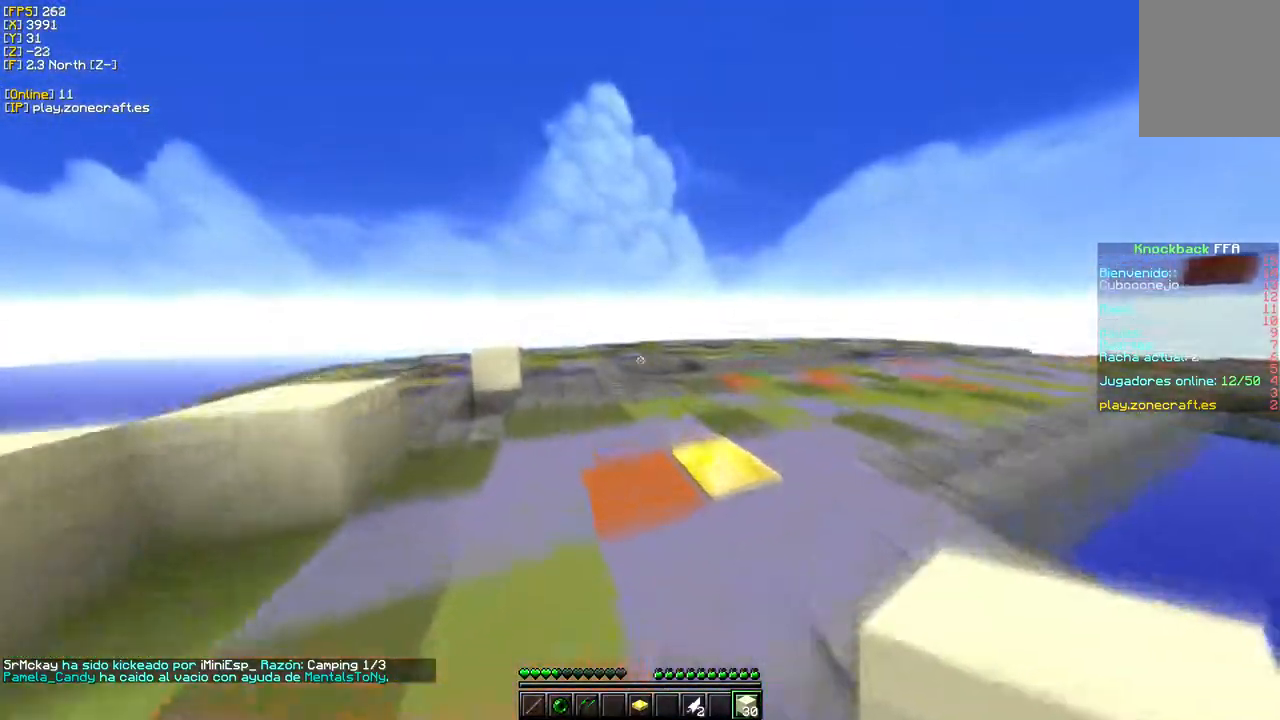
{"keys": ["w"], "mouse": ["left"], "events": [[200, "mouse_left", "down"]]}
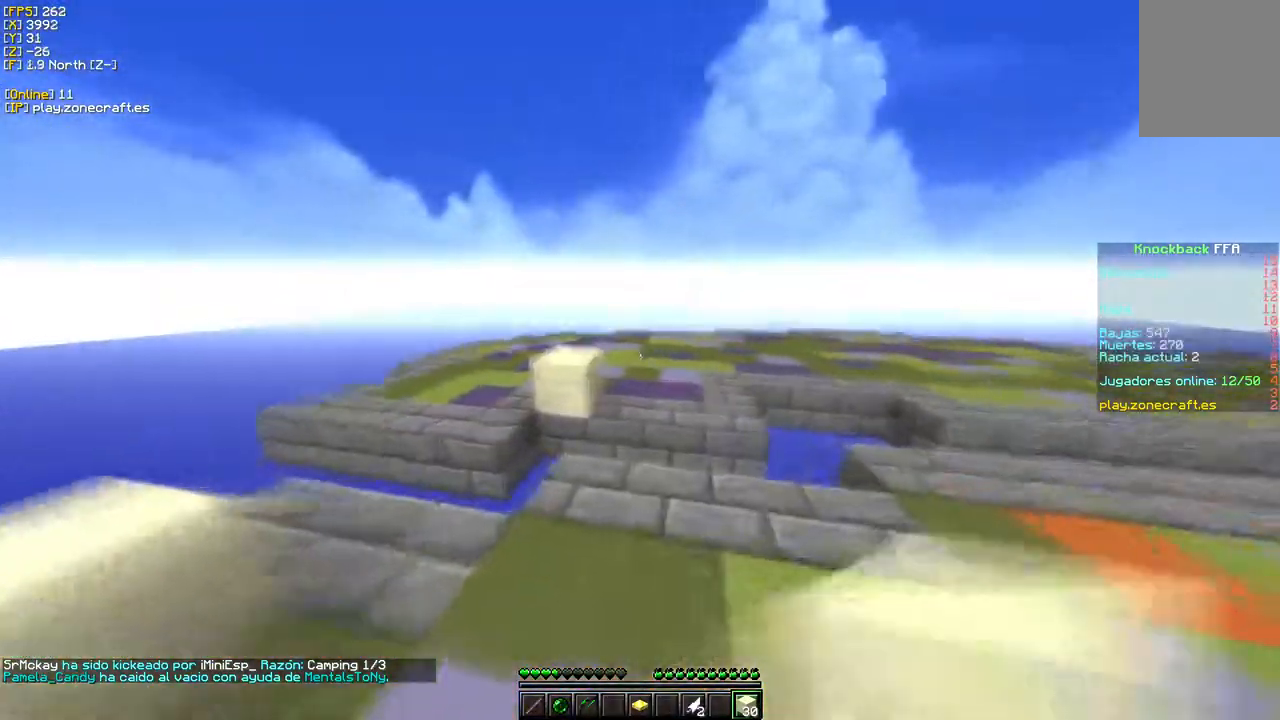
{"keys": ["w"], "mouse": ["left"], "events": [[117, "mouse_left", "up"], [167, "mouse_left", "down"]]}
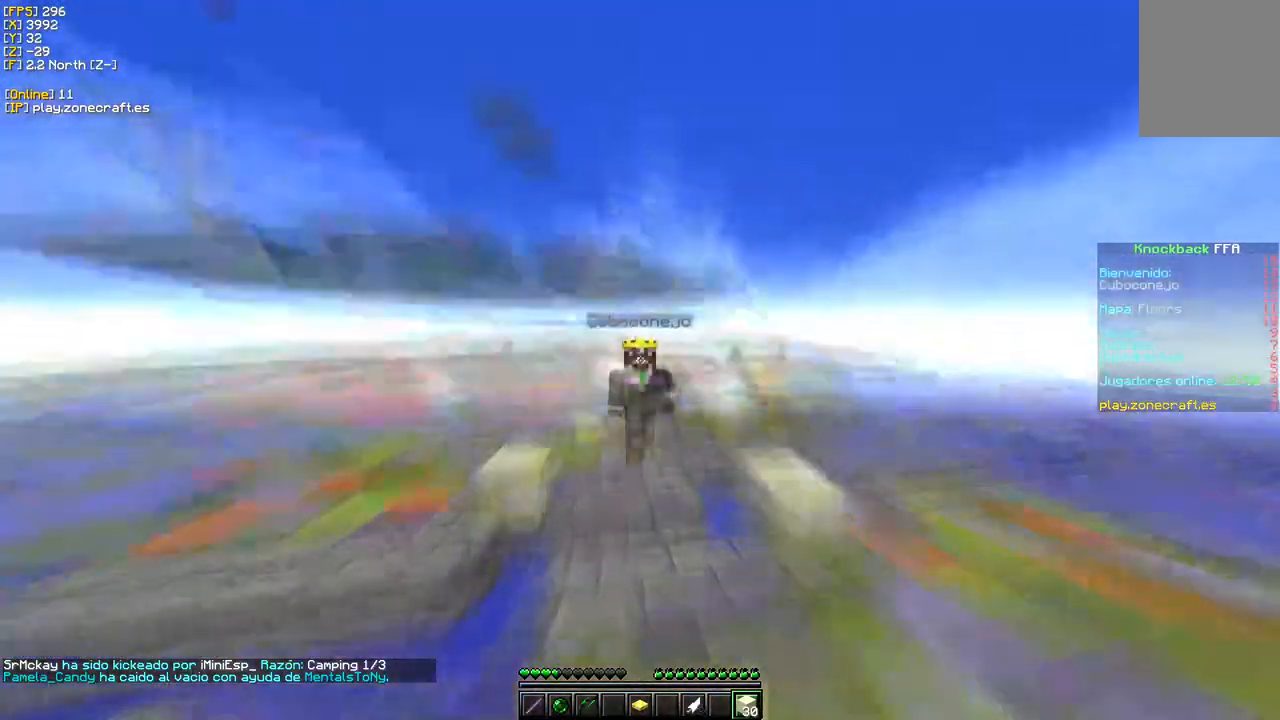
{"keys": [], "mouse": [], "events": [[17, "mouse_left", "up"], [450, "w", "up"]]}